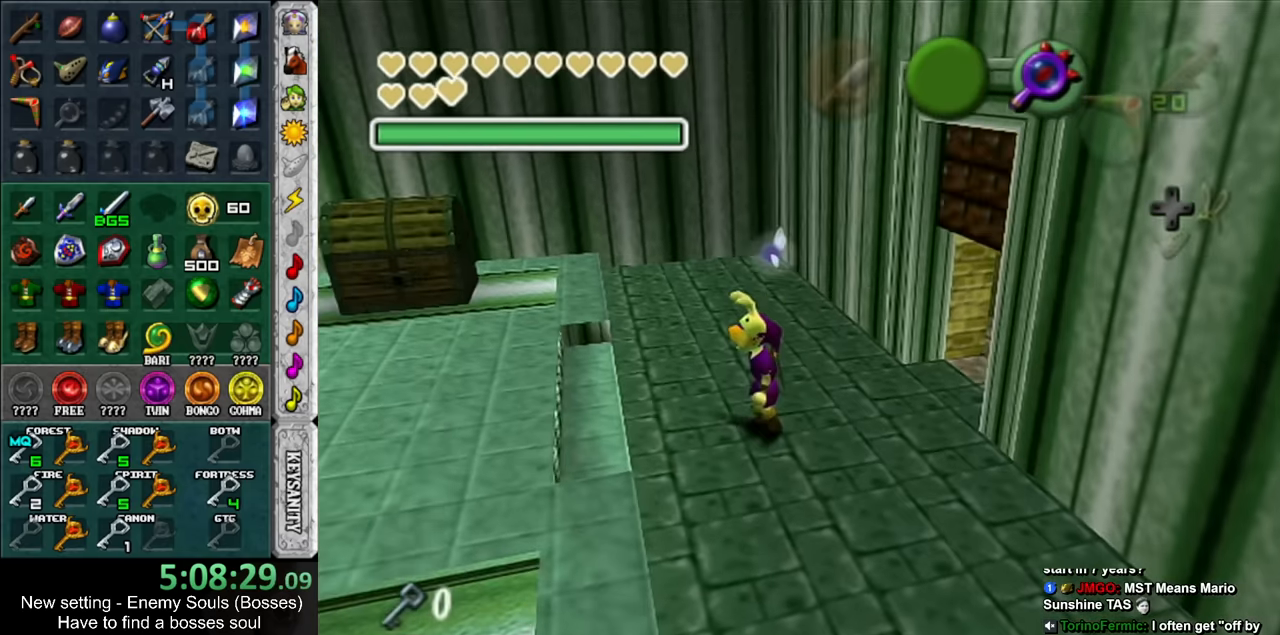
Gameplay with a controller (Nintendo layout); each line is a JSON object with the inputs held at the frame after it. "events" lists button and stick changes between this image and that frame as [ms after this image, input, new state], when the widget could be followed in between. Not read: L3 R3.
{"buttons": ["Y"], "left_stick": "left", "right_stick": "center", "events": [[400, "Y", "down"]]}
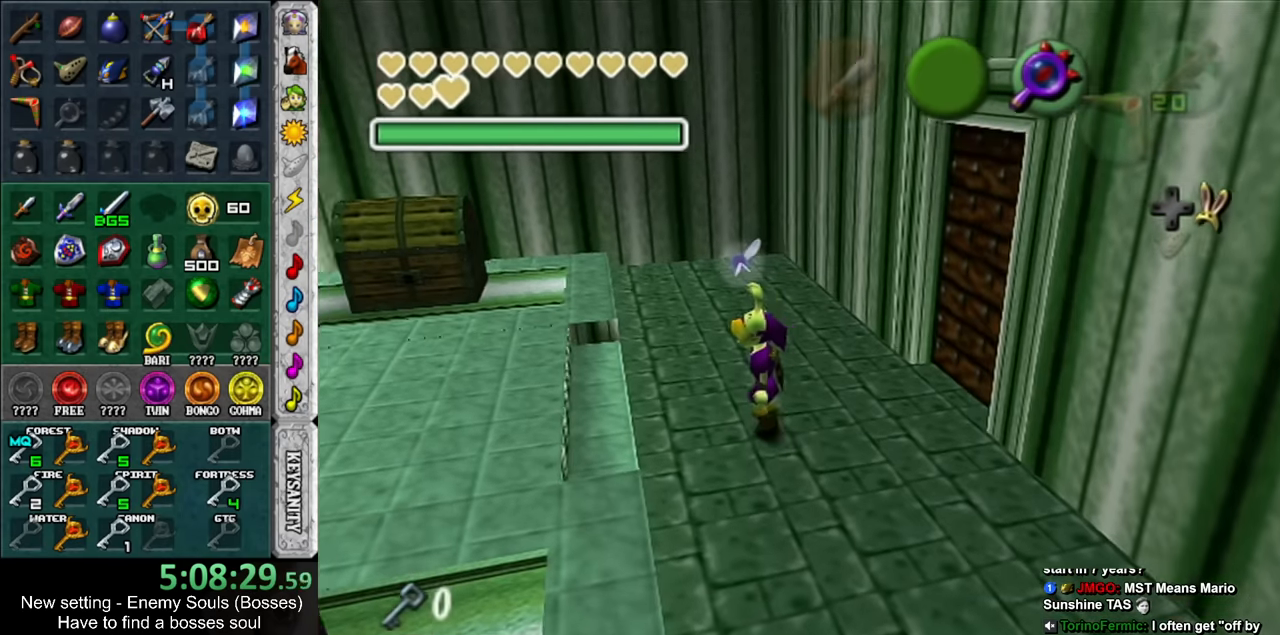
{"buttons": [], "left_stick": "down-left", "right_stick": "center", "events": [[17, "Y", "up"], [300, "left_stick", "center"], [483, "left_stick", "down-left"]]}
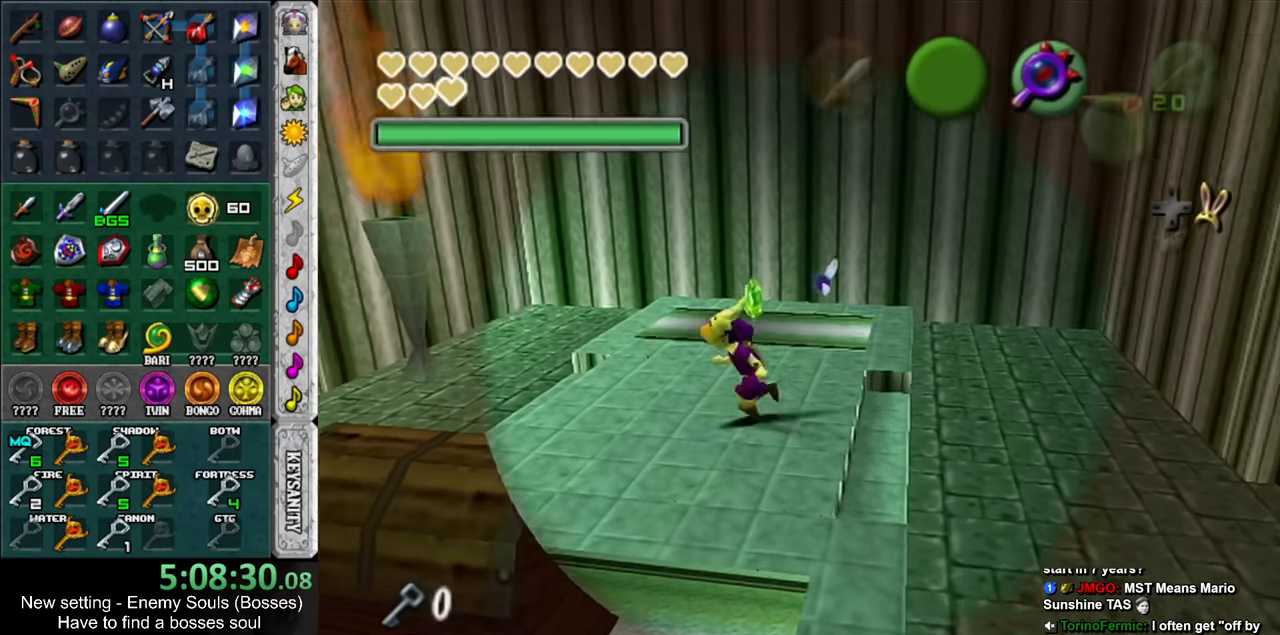
{"buttons": ["A"], "left_stick": "down", "right_stick": "center", "events": [[450, "left_stick", "down"], [483, "A", "down"]]}
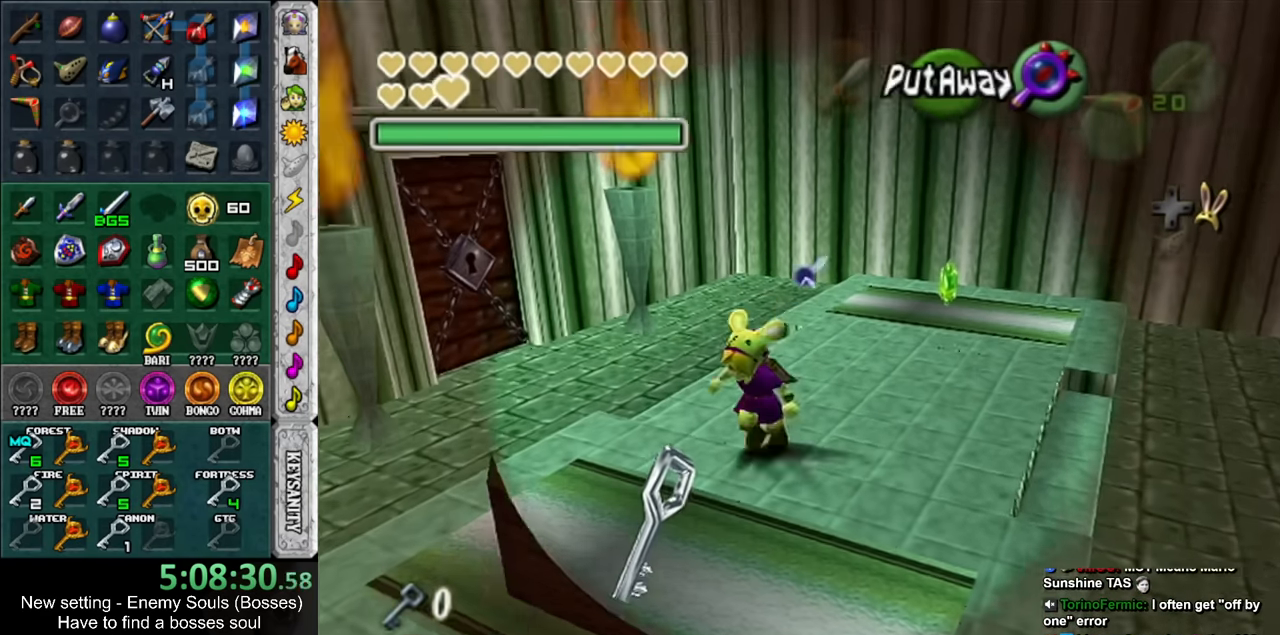
{"buttons": ["A"], "left_stick": "center", "right_stick": "center", "events": [[50, "left_stick", "center"], [83, "A", "up"], [150, "A", "down"], [200, "A", "up"], [300, "A", "down"], [400, "A", "up"], [450, "A", "down"]]}
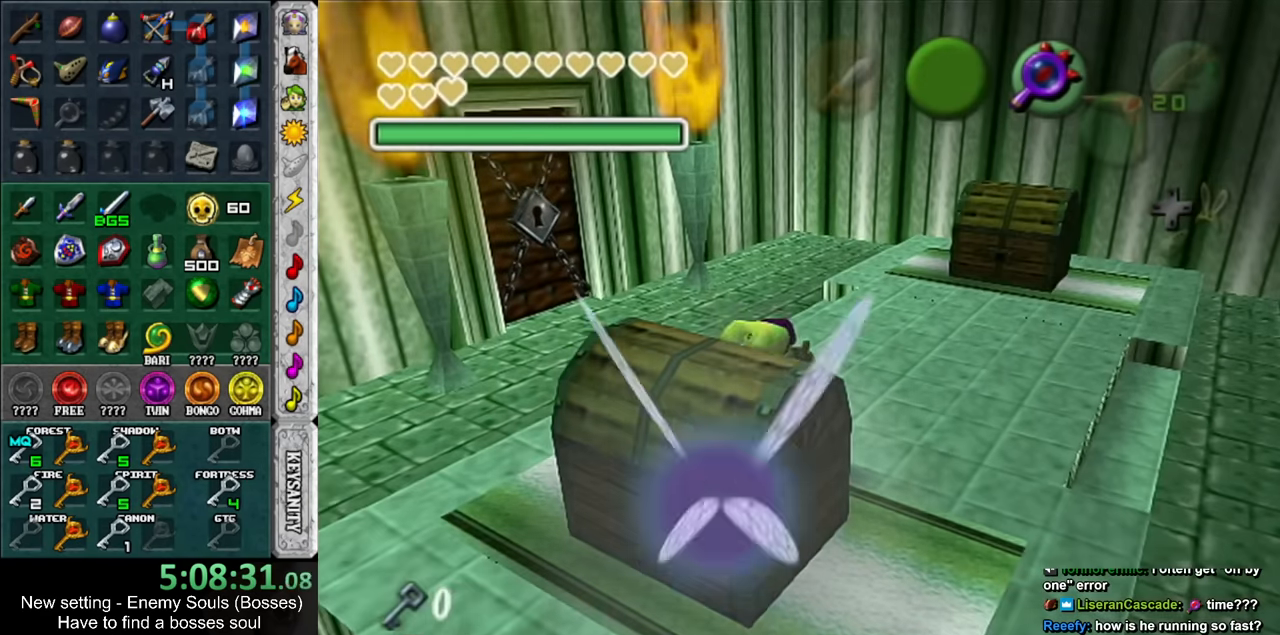
{"buttons": [], "left_stick": "up", "right_stick": "center", "events": [[50, "A", "up"], [200, "left_stick", "up"]]}
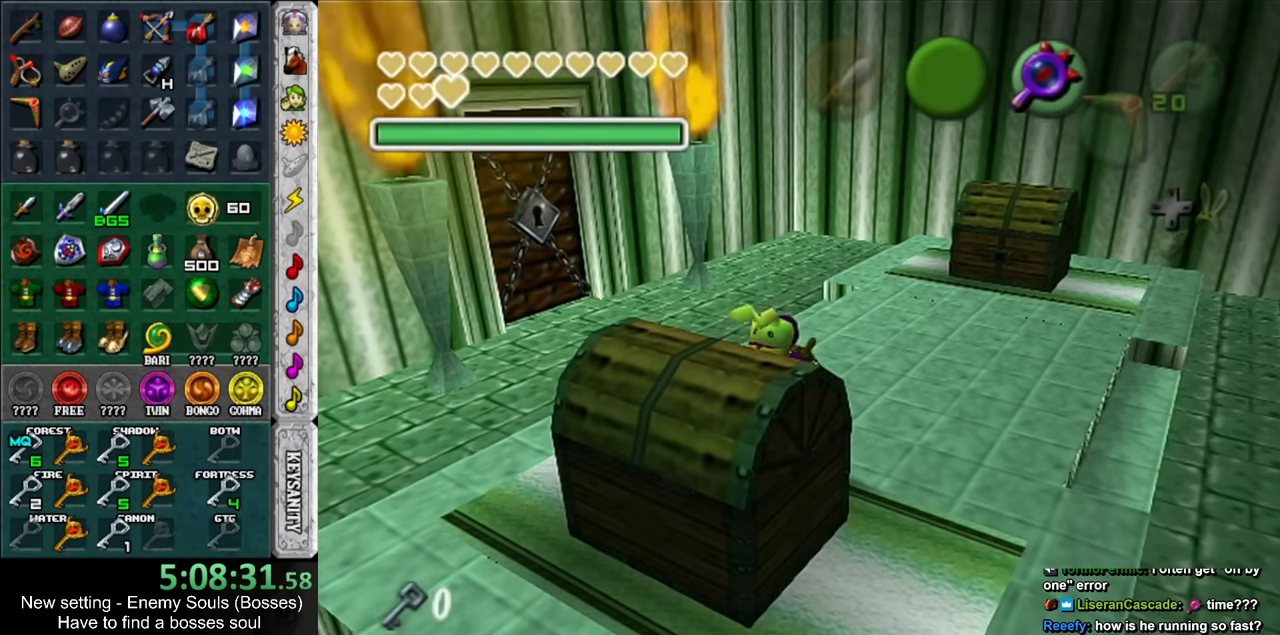
{"buttons": [], "left_stick": "up", "right_stick": "center", "events": []}
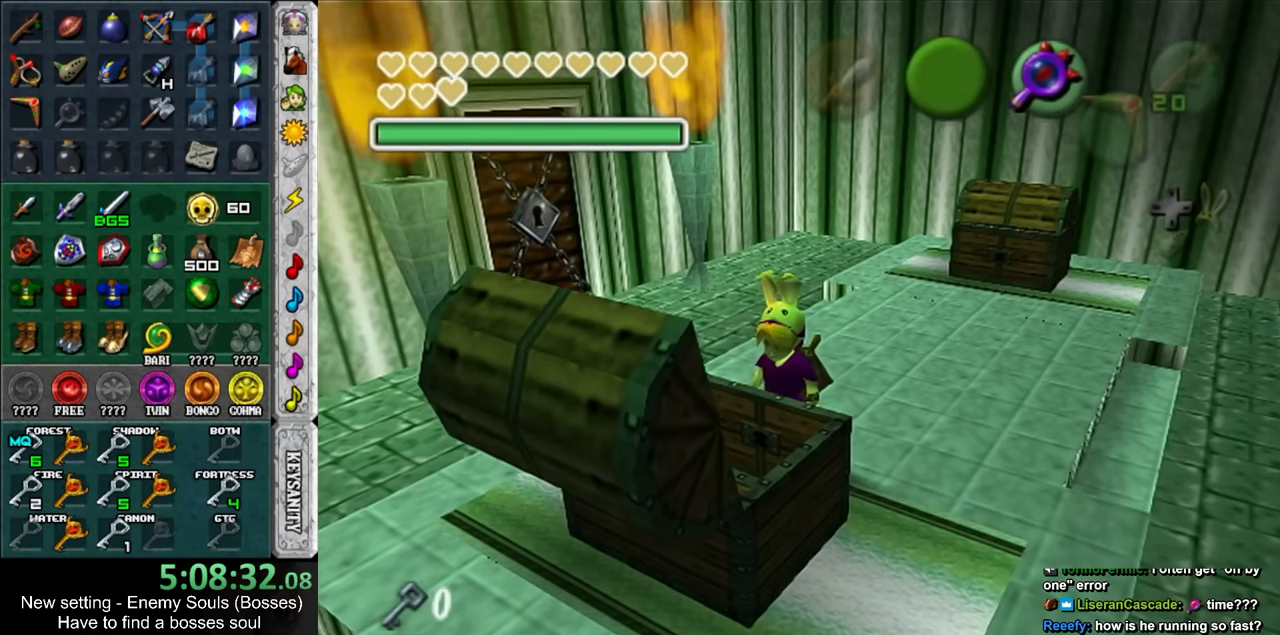
{"buttons": [], "left_stick": "up", "right_stick": "center", "events": []}
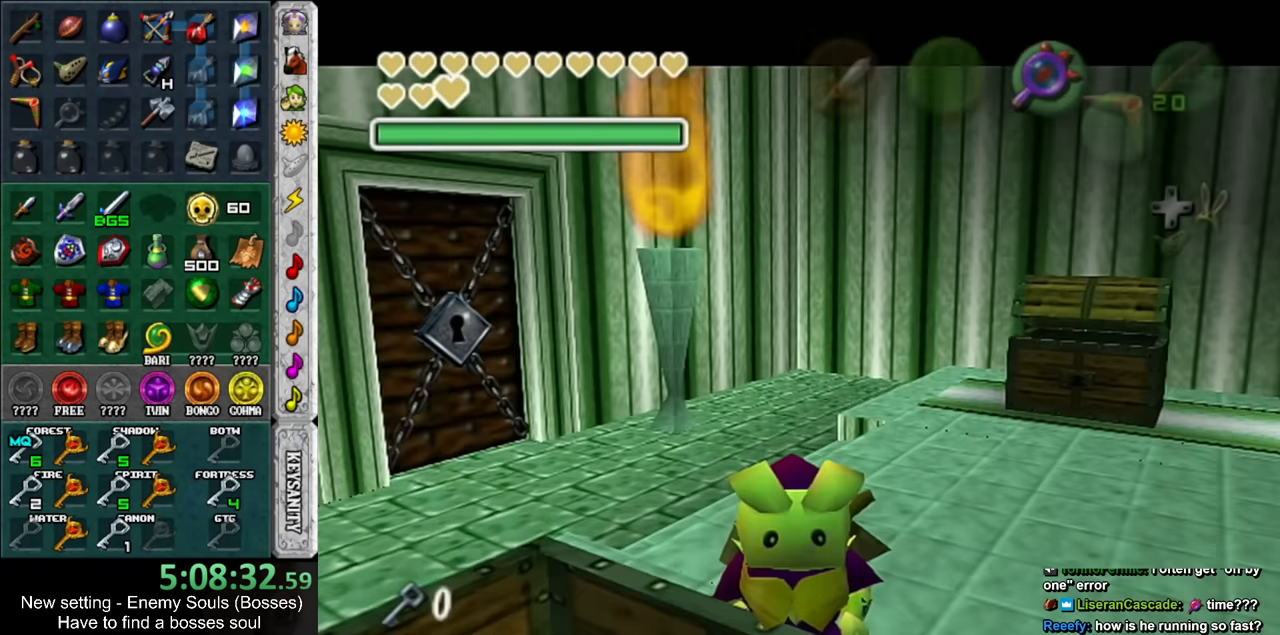
{"buttons": ["A", "B"], "left_stick": "up", "right_stick": "center", "events": [[333, "A", "down"], [333, "B", "down"], [367, "A", "up"], [383, "B", "up"], [483, "A", "down"], [483, "B", "down"]]}
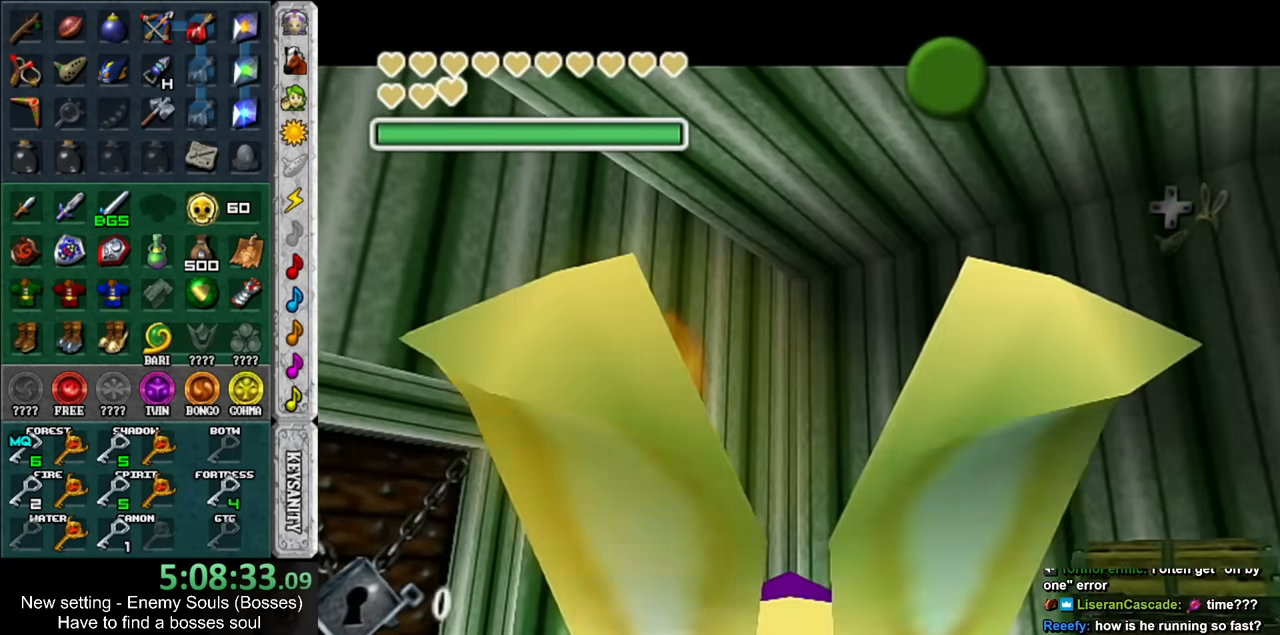
{"buttons": ["A", "B"], "left_stick": "up", "right_stick": "center", "events": [[50, "A", "up"], [83, "B", "up"], [150, "A", "down"], [150, "B", "down"], [200, "A", "up"], [233, "B", "up"], [333, "A", "down"], [333, "B", "down"], [383, "A", "up"], [383, "B", "up"], [483, "A", "down"], [483, "B", "down"]]}
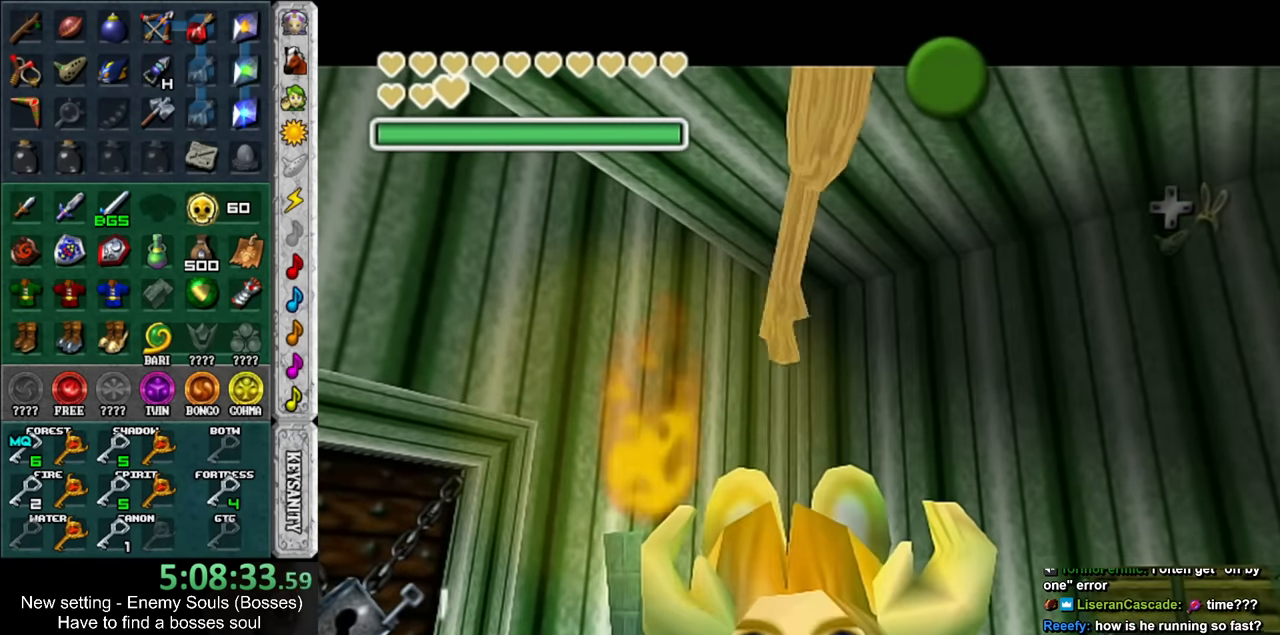
{"buttons": [], "left_stick": "up", "right_stick": "center", "events": [[50, "A", "up"], [50, "B", "up"], [133, "A", "down"], [133, "B", "down"], [233, "A", "up"], [233, "B", "up"], [300, "A", "down"], [300, "B", "down"], [367, "A", "up"], [367, "B", "up"]]}
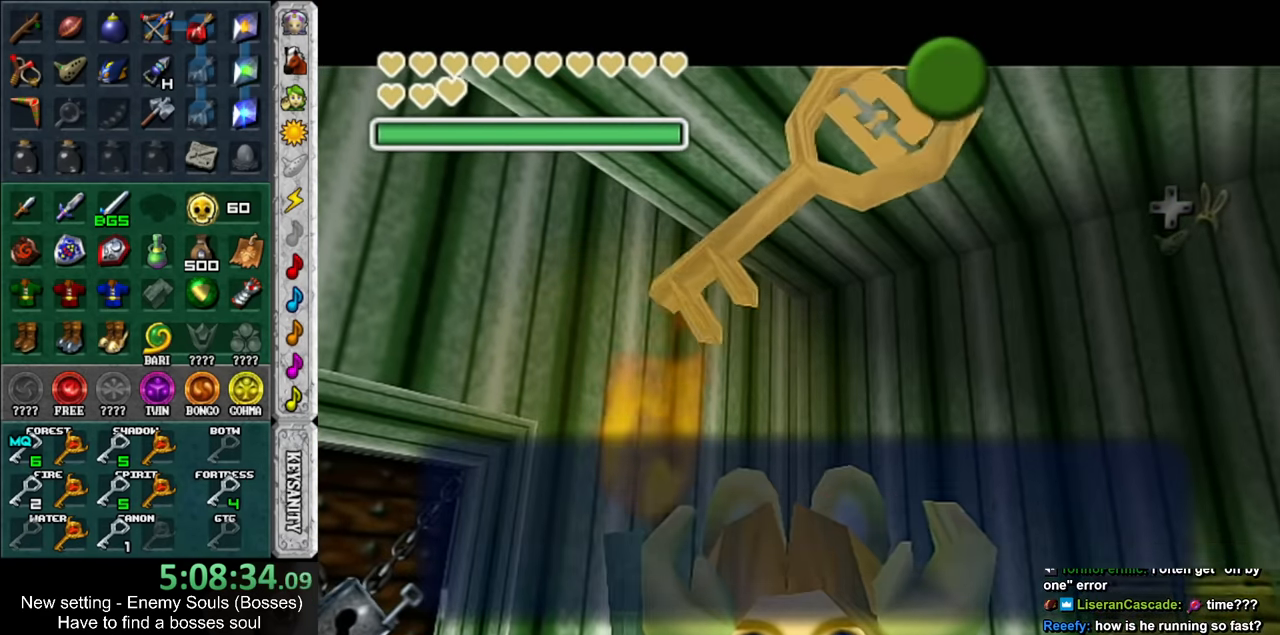
{"buttons": [], "left_stick": "up", "right_stick": "center", "events": [[83, "A", "down"], [150, "A", "up"]]}
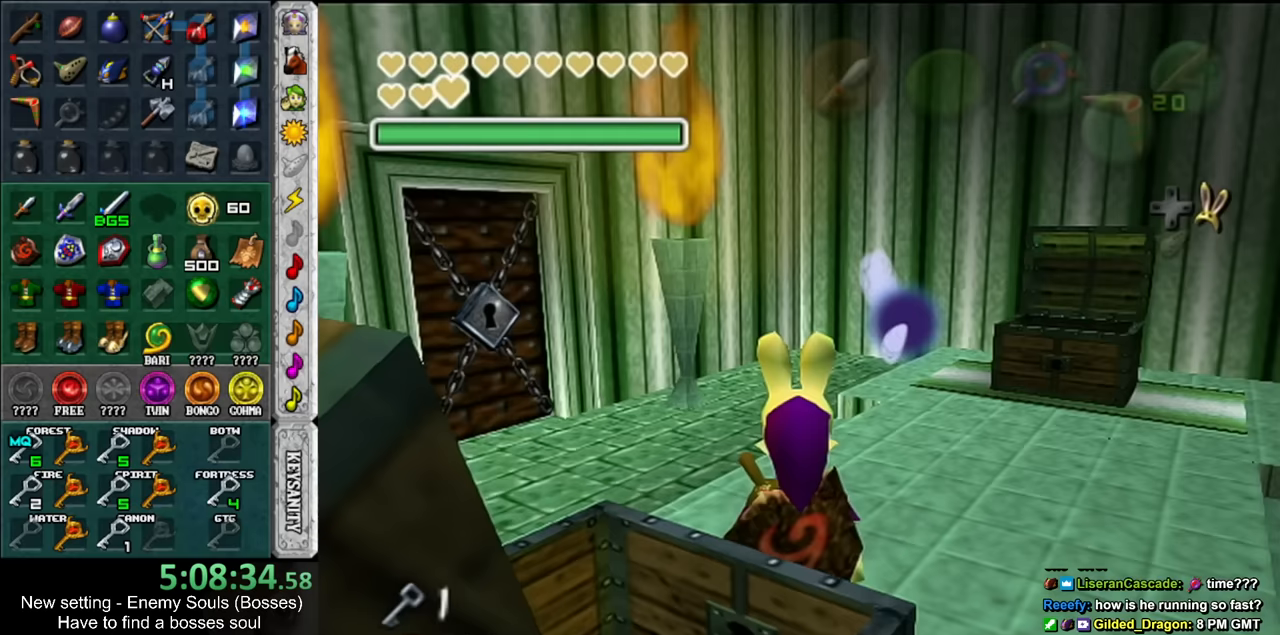
{"buttons": [], "left_stick": "up-left", "right_stick": "center", "events": [[117, "left_stick", "up-left"]]}
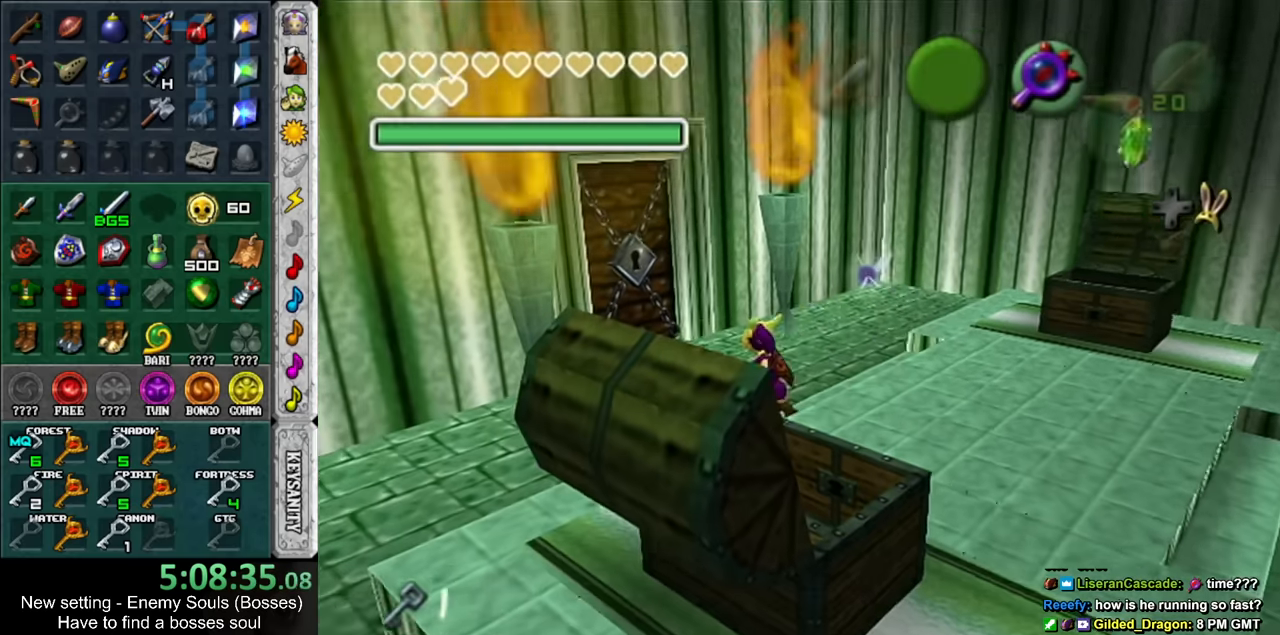
{"buttons": [], "left_stick": "up", "right_stick": "center", "events": [[200, "left_stick", "up"], [367, "A", "down"], [450, "A", "up"]]}
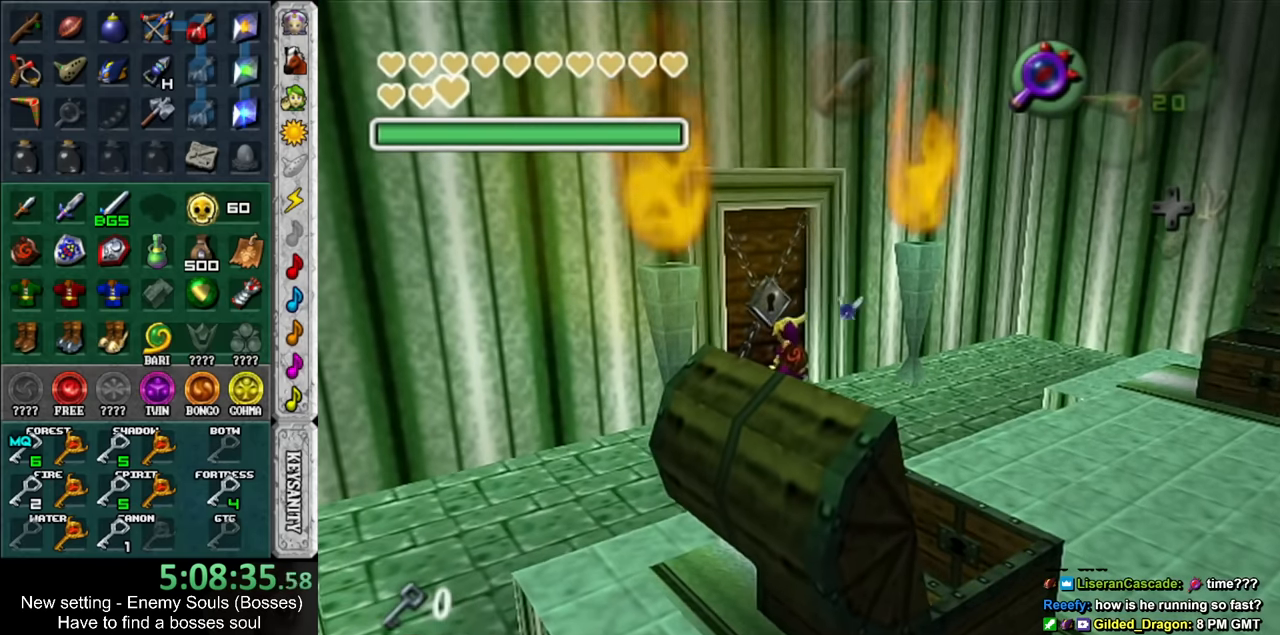
{"buttons": [], "left_stick": "up", "right_stick": "center", "events": []}
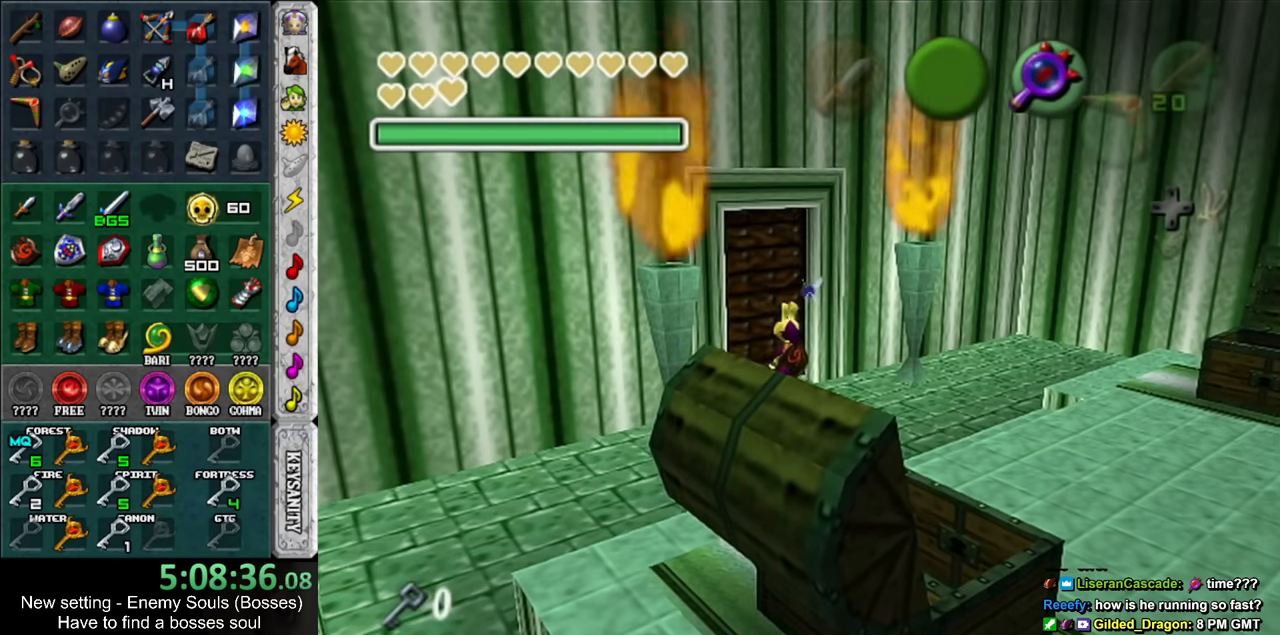
{"buttons": [], "left_stick": "left", "right_stick": "center", "events": [[133, "left_stick", "center"], [333, "left_stick", "left"]]}
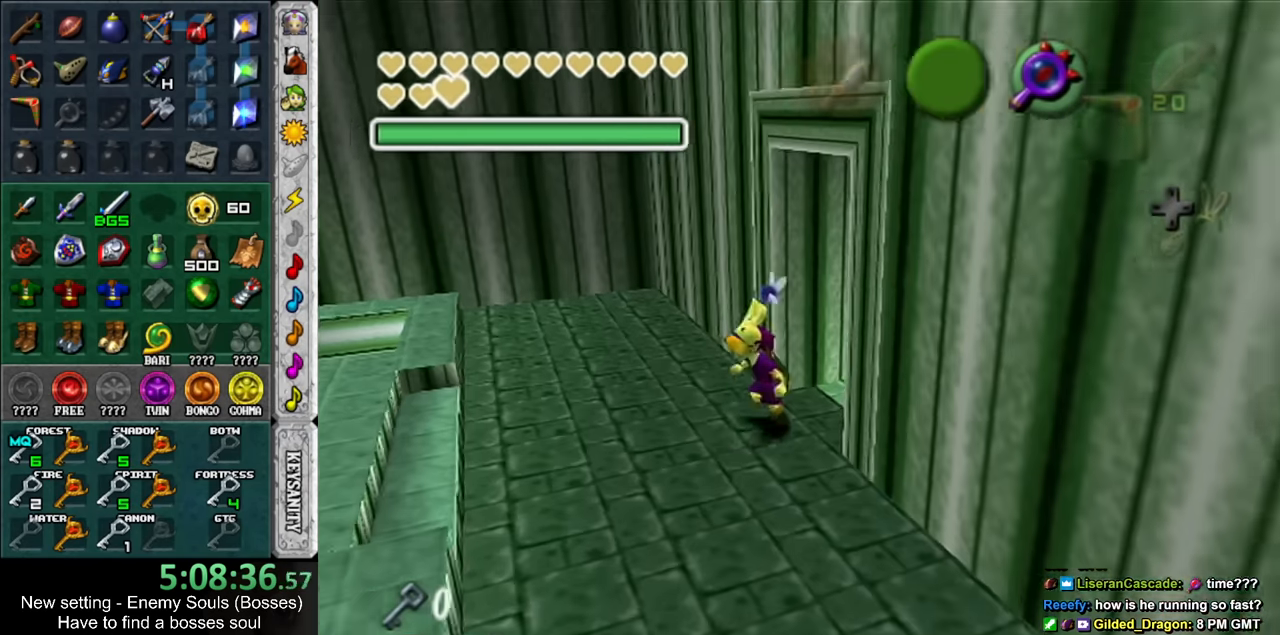
{"buttons": [], "left_stick": "left", "right_stick": "center", "events": []}
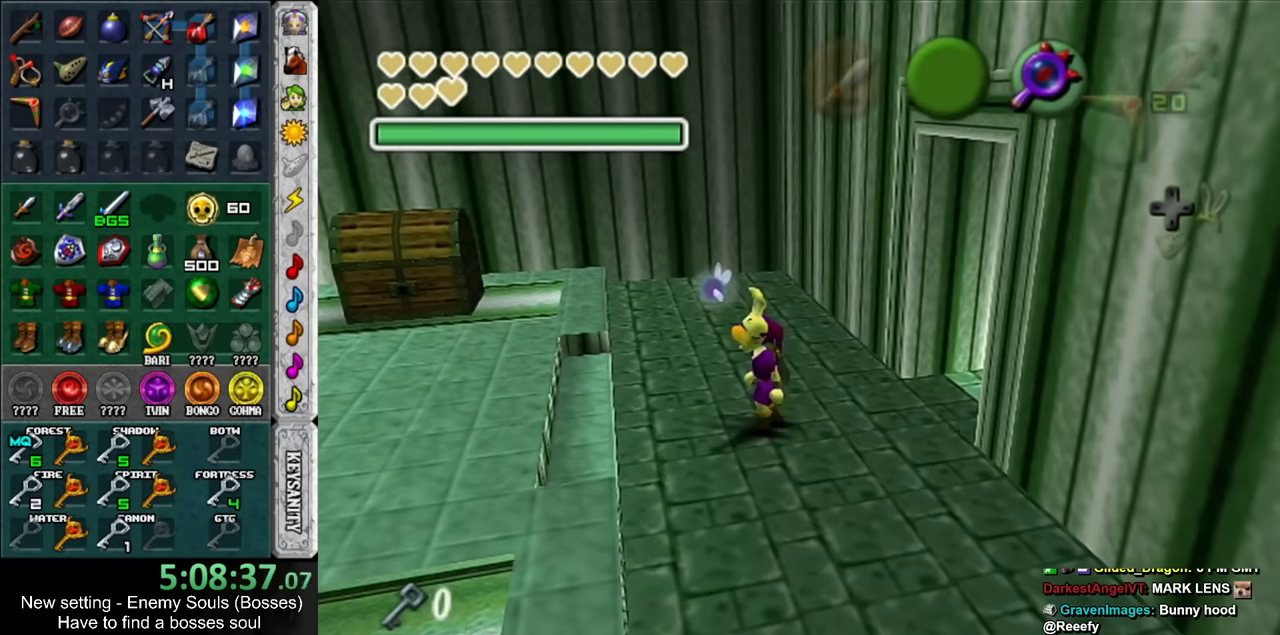
{"buttons": [], "left_stick": "left", "right_stick": "center", "events": []}
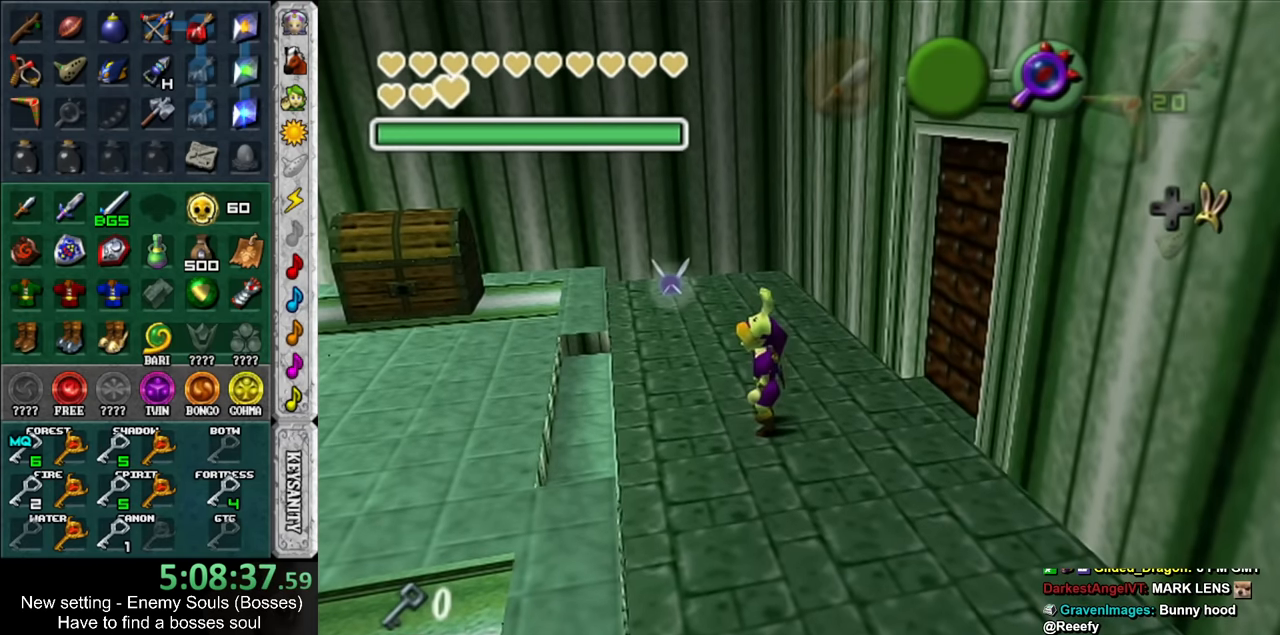
{"buttons": [], "left_stick": "down-left", "right_stick": "center", "events": [[17, "Y", "down"], [150, "Y", "up"], [450, "left_stick", "down-left"]]}
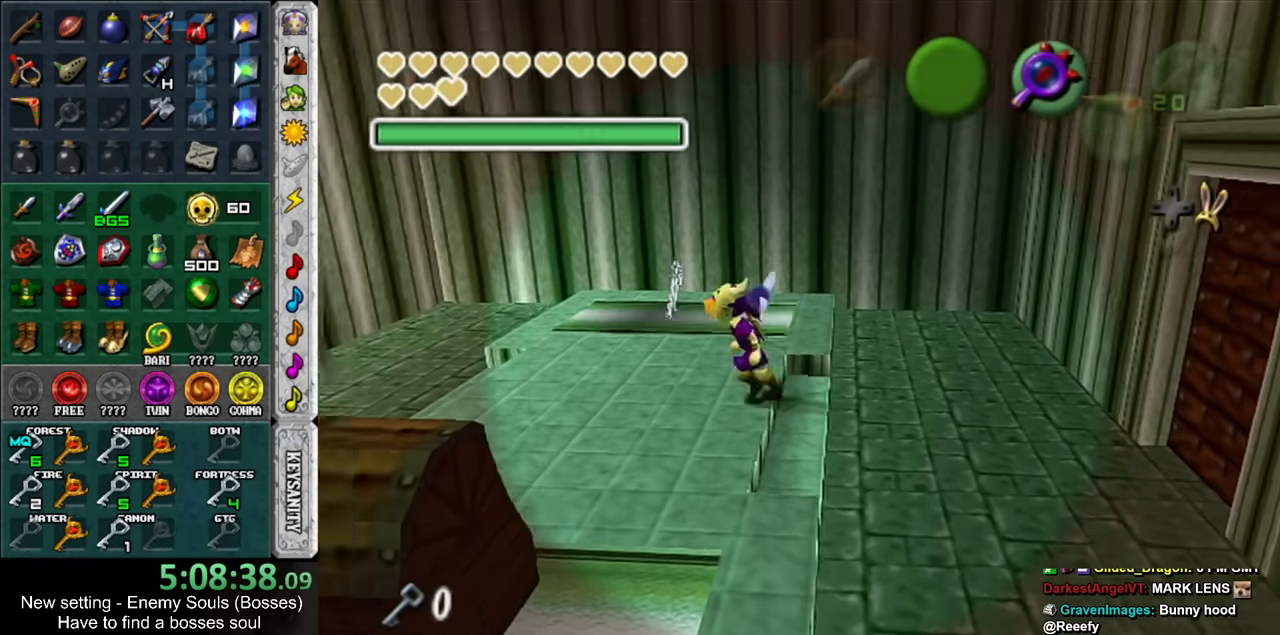
{"buttons": [], "left_stick": "up-right", "right_stick": "center", "events": [[200, "left_stick", "up"], [333, "left_stick", "up-right"]]}
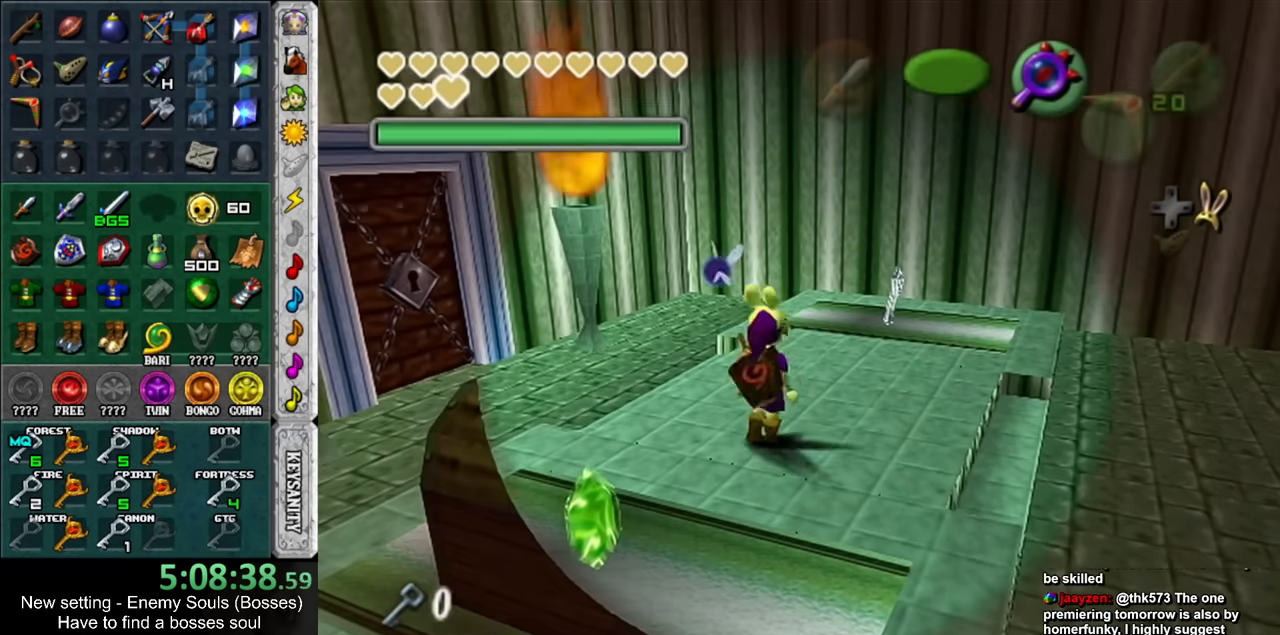
{"buttons": [], "left_stick": "up-left", "right_stick": "center", "events": [[233, "left_stick", "up"], [483, "left_stick", "up-left"]]}
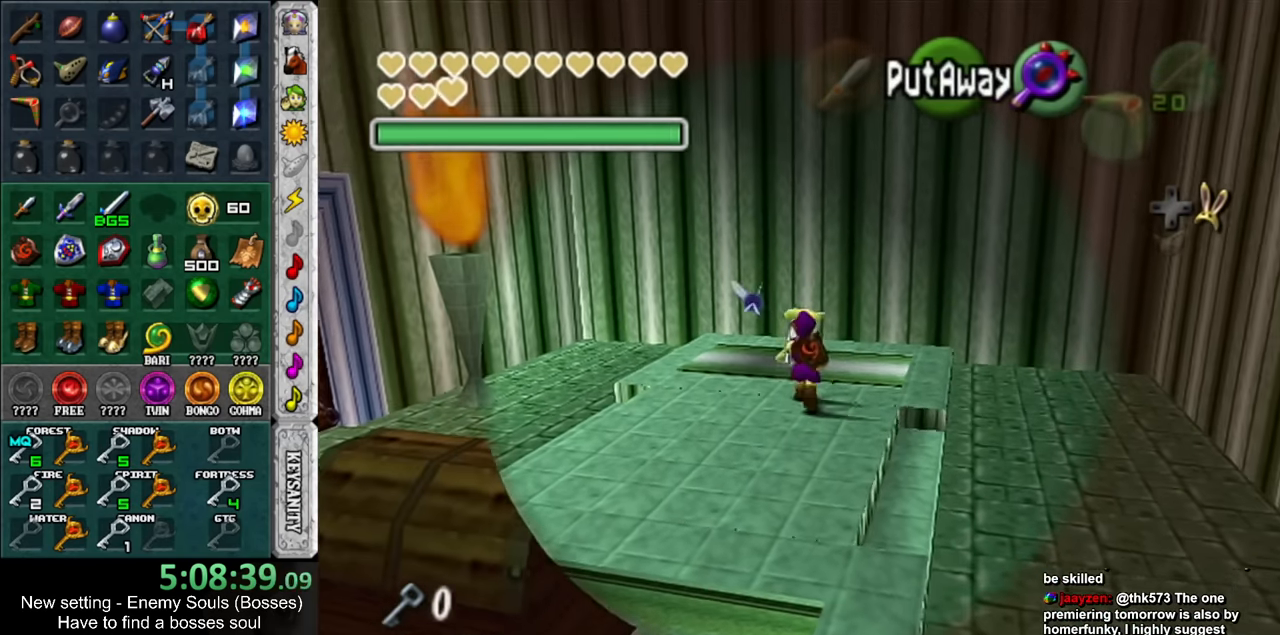
{"buttons": [], "left_stick": "center", "right_stick": "center", "events": [[83, "A", "down"], [117, "left_stick", "center"], [167, "A", "up"], [267, "A", "down"], [300, "A", "up"], [417, "A", "down"], [483, "A", "up"]]}
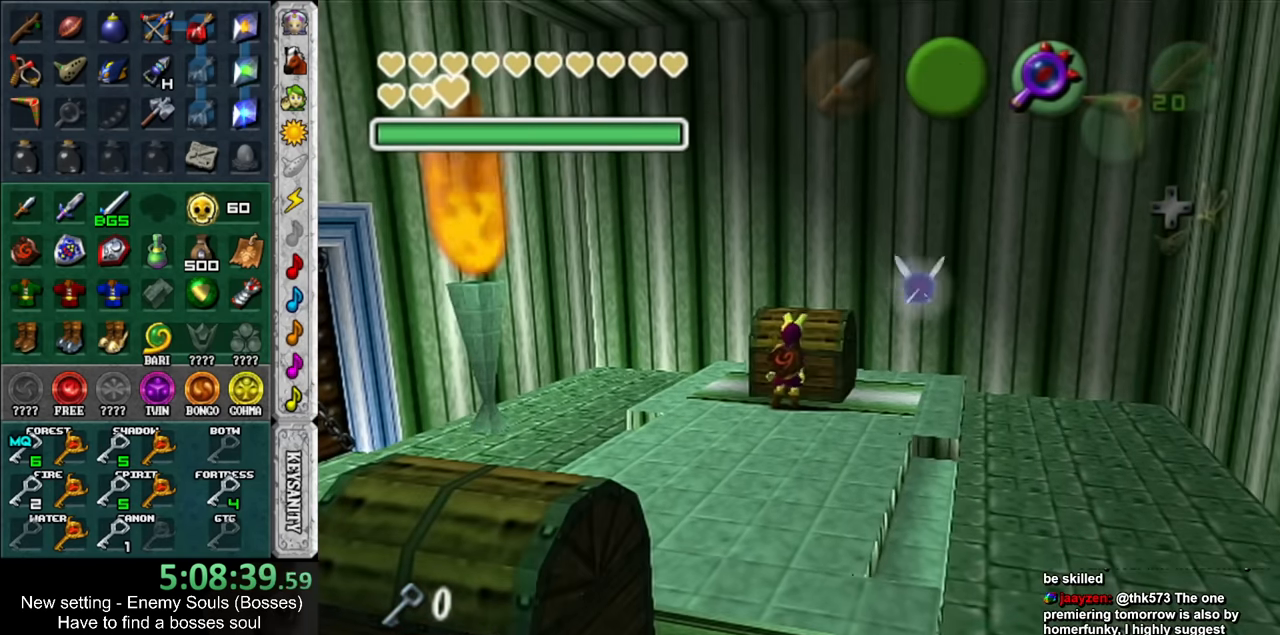
{"buttons": [], "left_stick": "center", "right_stick": "center", "events": []}
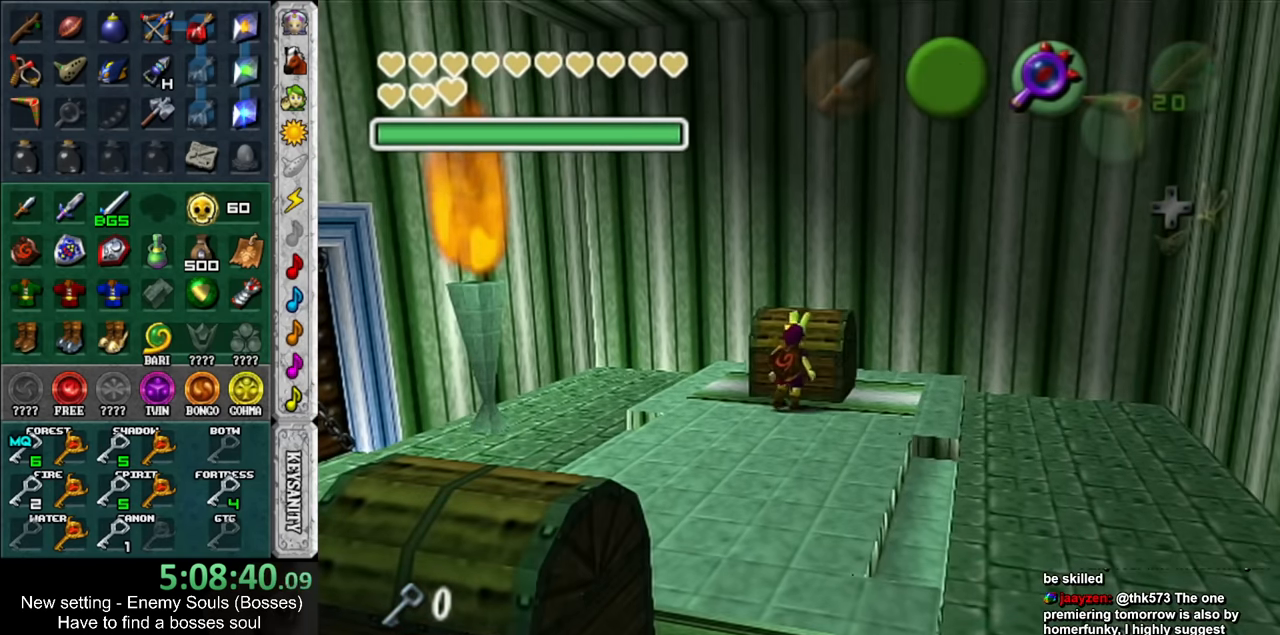
{"buttons": [], "left_stick": "center", "right_stick": "center", "events": []}
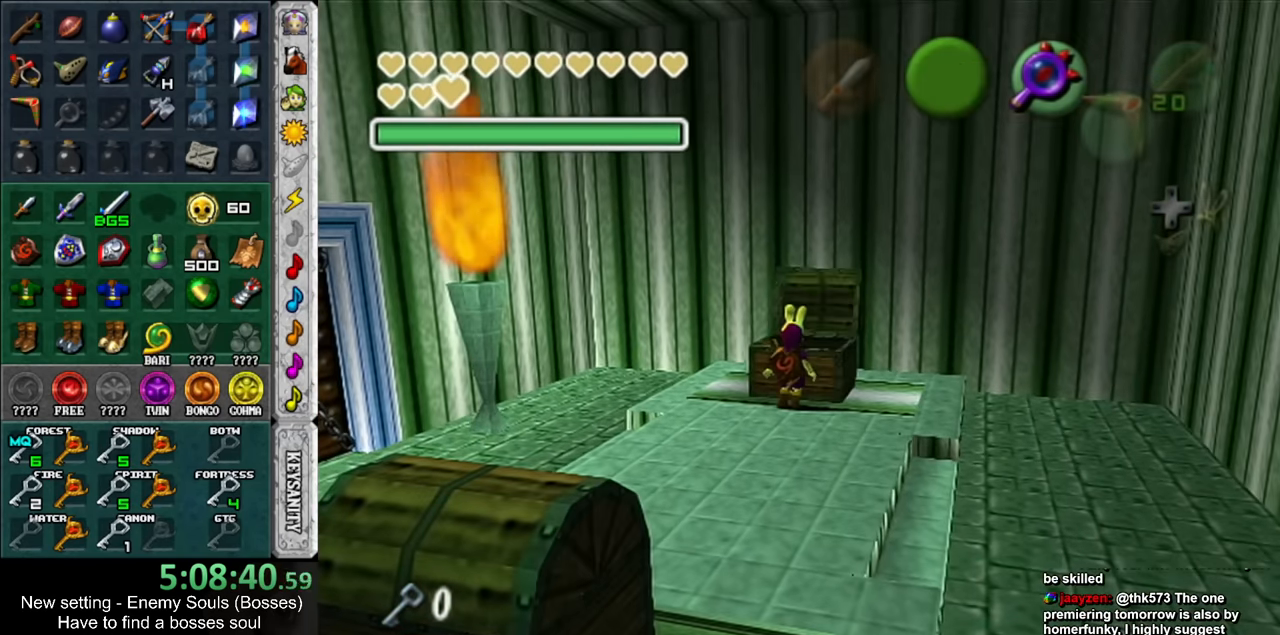
{"buttons": [], "left_stick": "center", "right_stick": "center", "events": []}
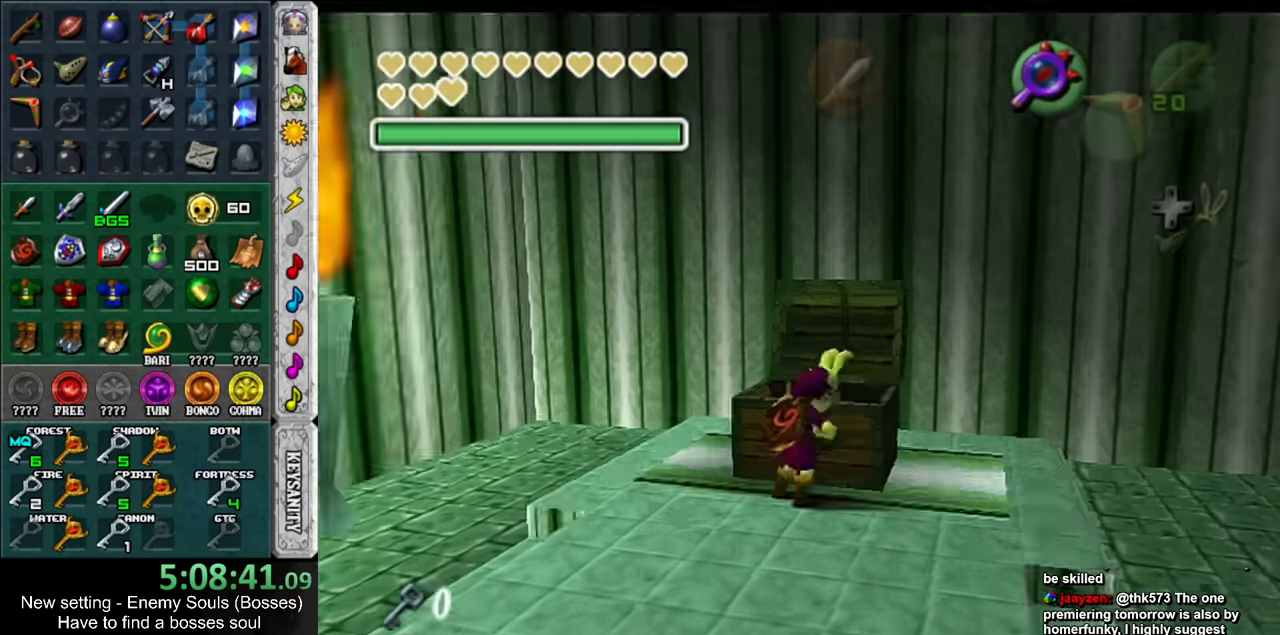
{"buttons": [], "left_stick": "center", "right_stick": "center", "events": []}
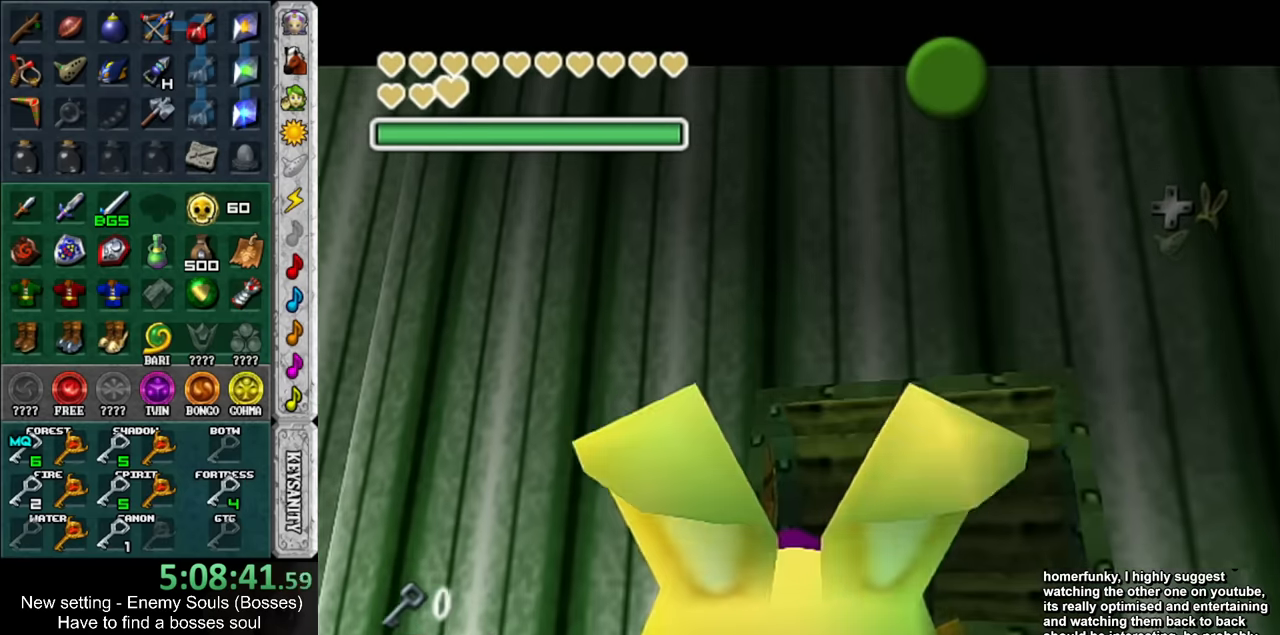
{"buttons": [], "left_stick": "left", "right_stick": "center", "events": [[267, "left_stick", "left"]]}
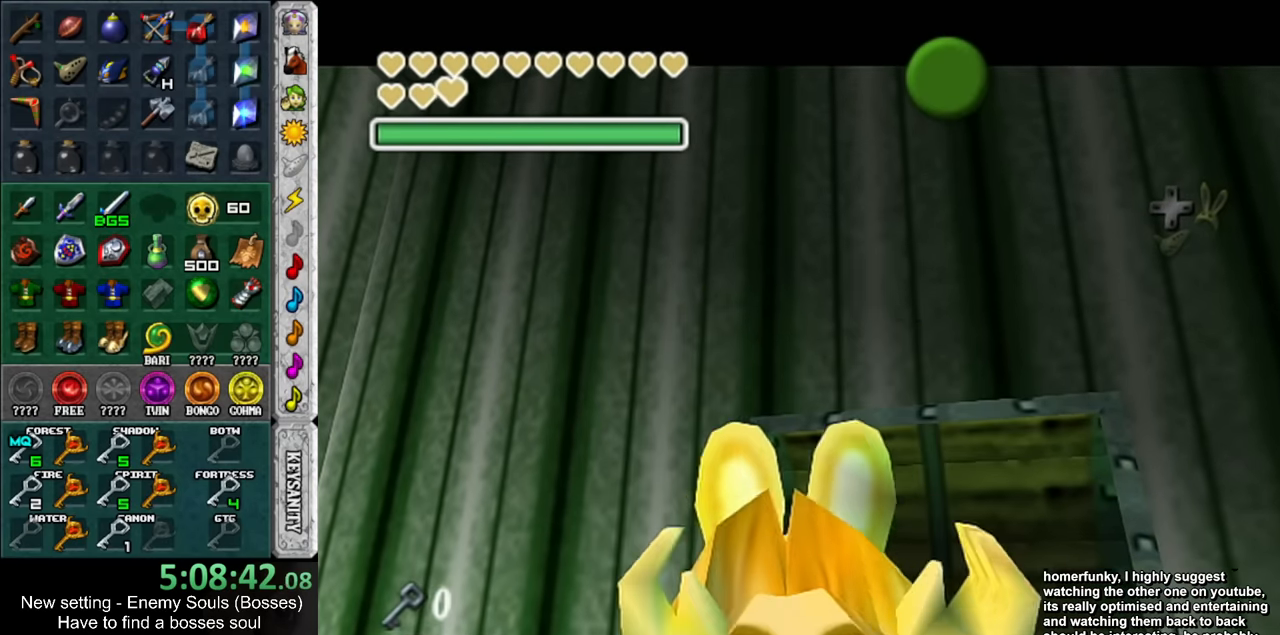
{"buttons": [], "left_stick": "down-left", "right_stick": "center", "events": [[367, "left_stick", "down-left"]]}
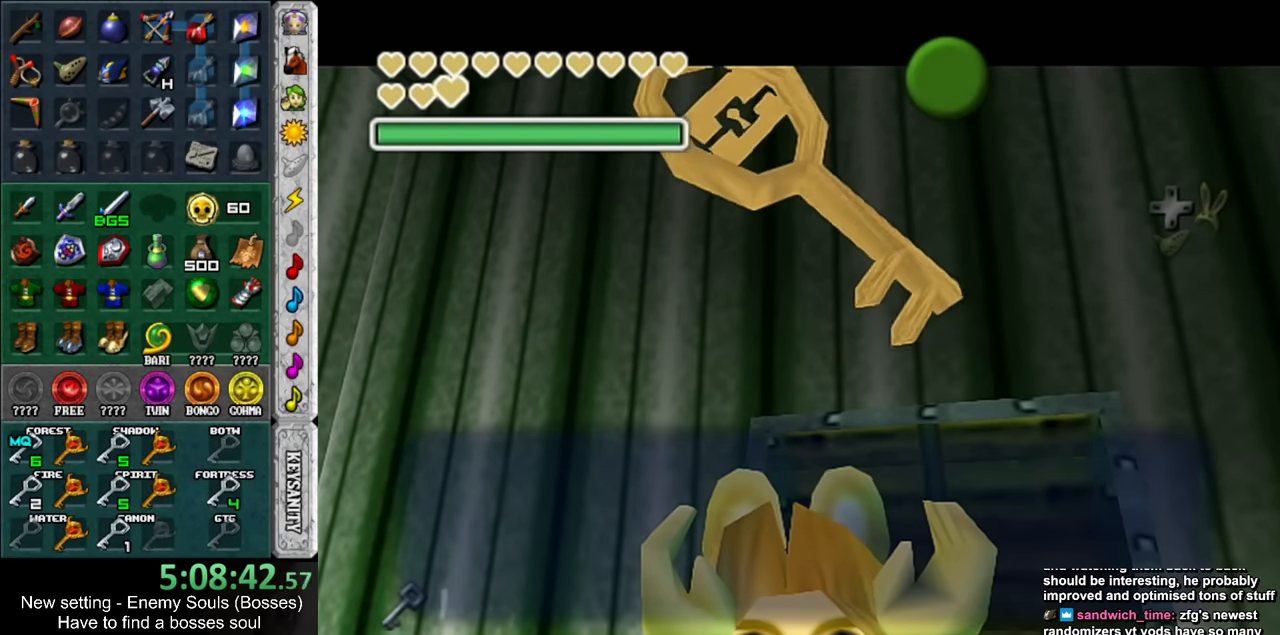
{"buttons": [], "left_stick": "down-left", "right_stick": "center", "events": [[184, "A", "down"], [267, "A", "up"]]}
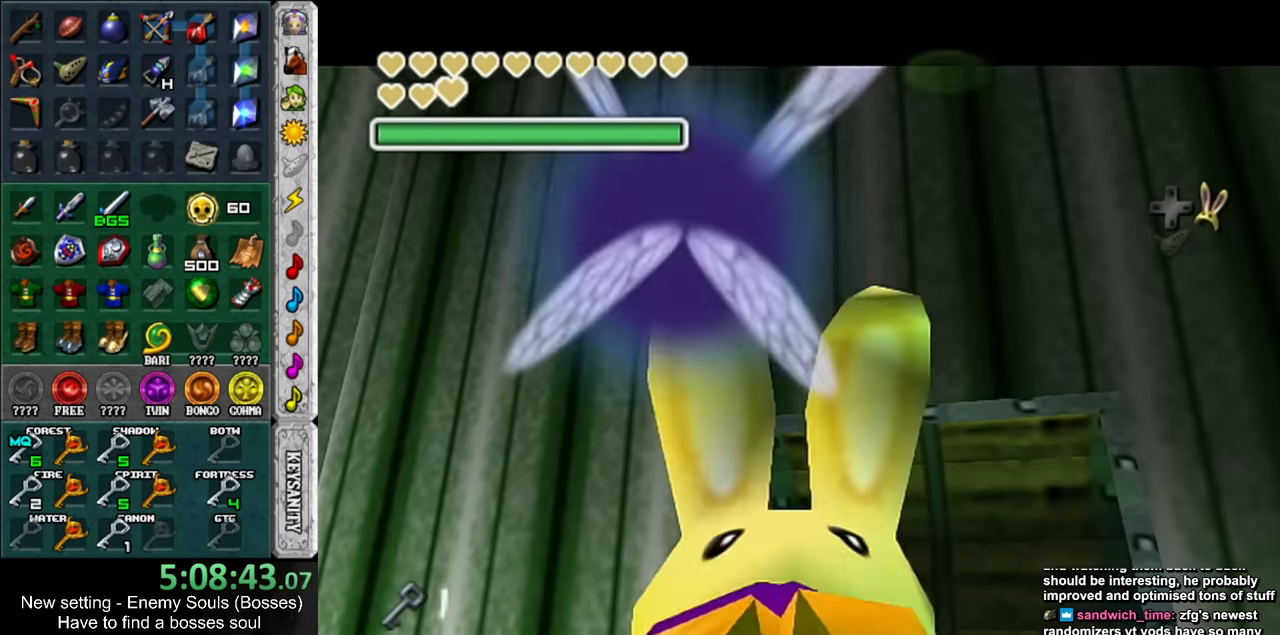
{"buttons": [], "left_stick": "up-left", "right_stick": "center", "events": [[200, "left_stick", "left"], [367, "left_stick", "up-left"]]}
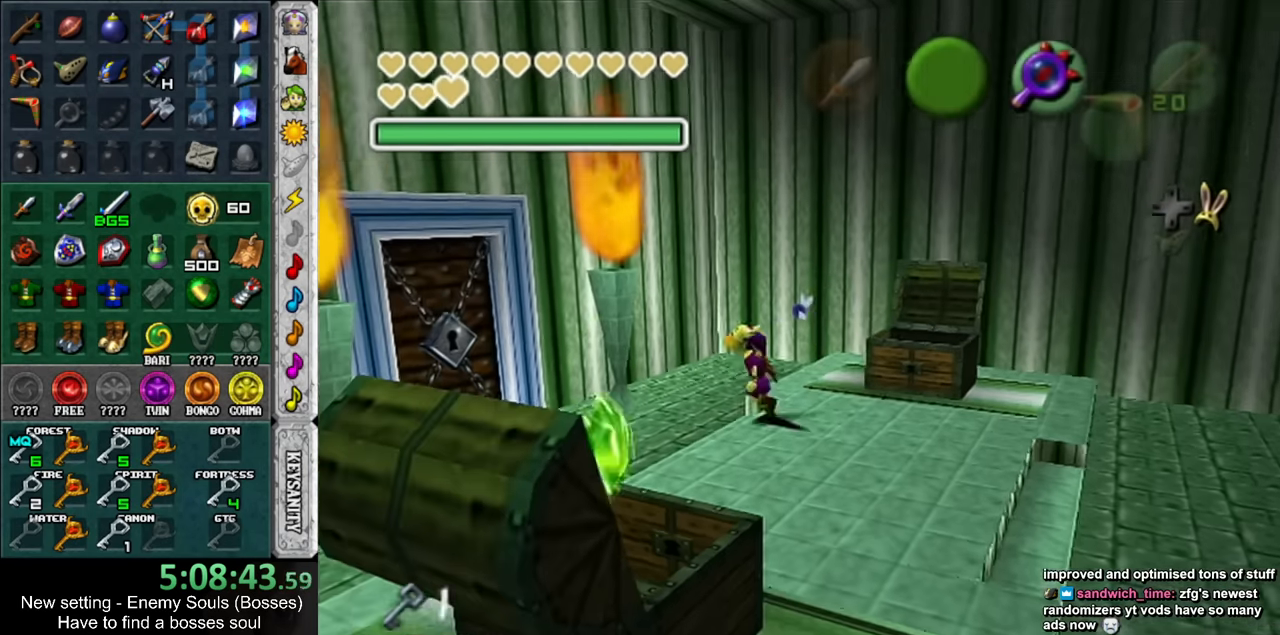
{"buttons": ["A"], "left_stick": "left", "right_stick": "center", "events": [[267, "left_stick", "left"], [484, "A", "down"]]}